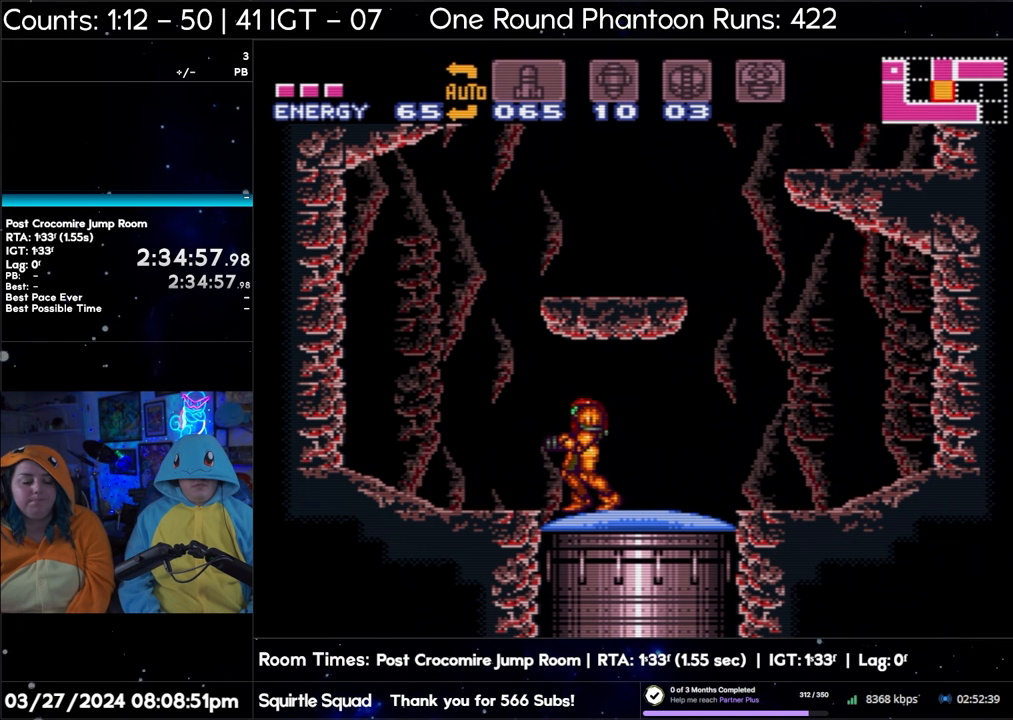
Gameplay with a controller (Nintendo layout); each line is a JSON object with the inputs held at the frame after it. "events" lists button and stick changes between this image and that frame as [ms after this image, input, new state], when the widget could be followed in between. Not read: L3 R3.
{"buttons": [], "events": []}
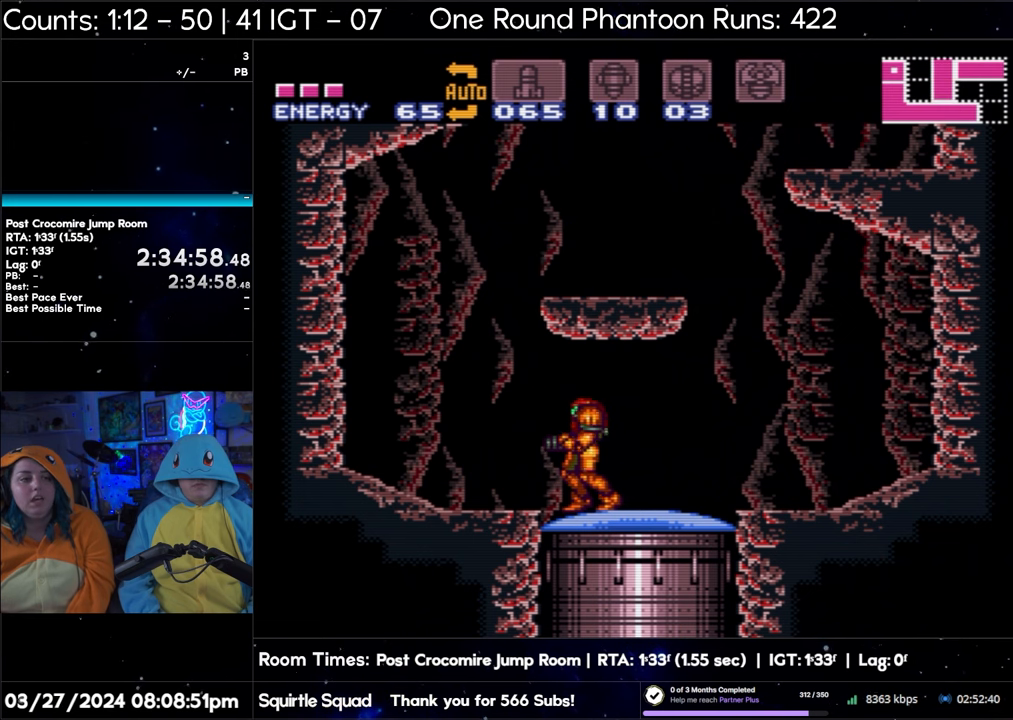
{"buttons": [], "events": []}
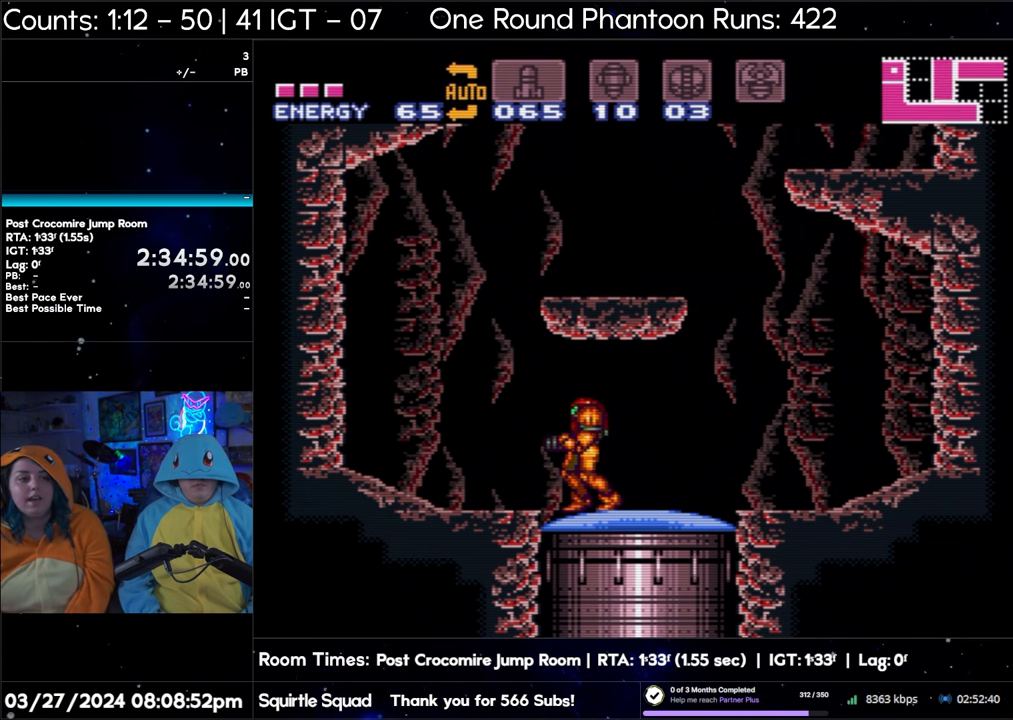
{"buttons": [], "events": []}
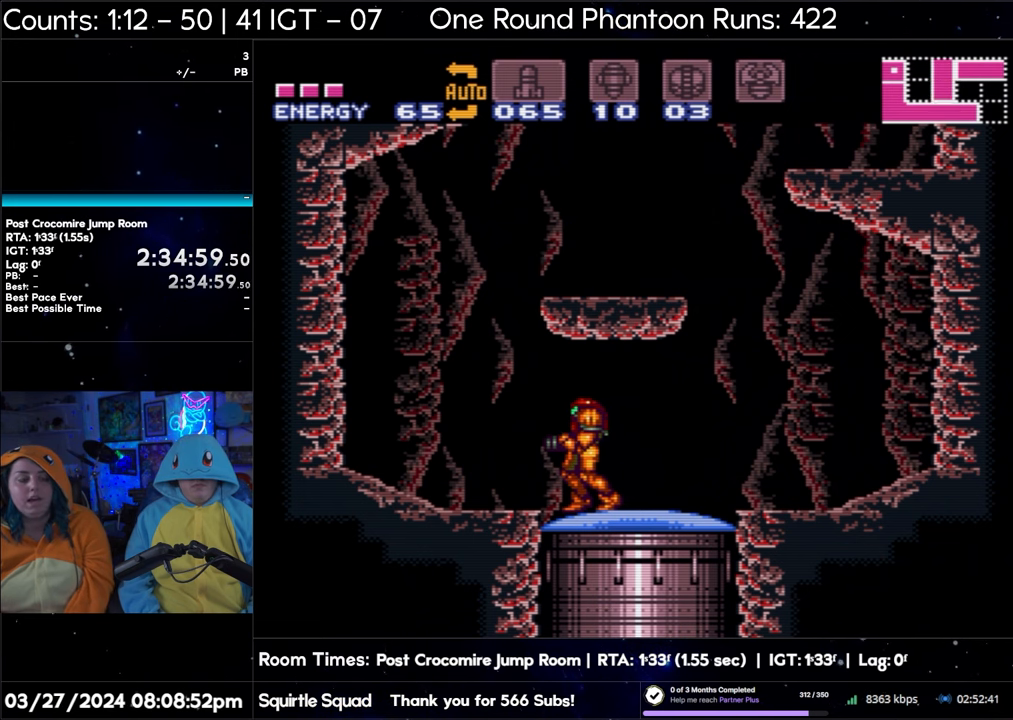
{"buttons": [], "events": []}
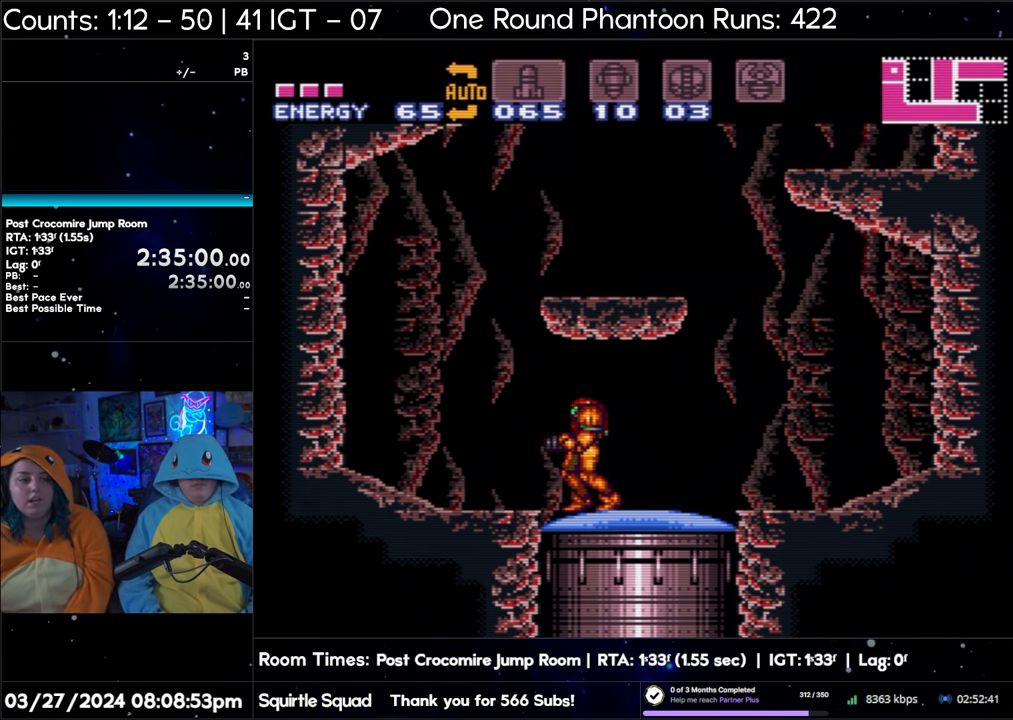
{"buttons": [], "events": []}
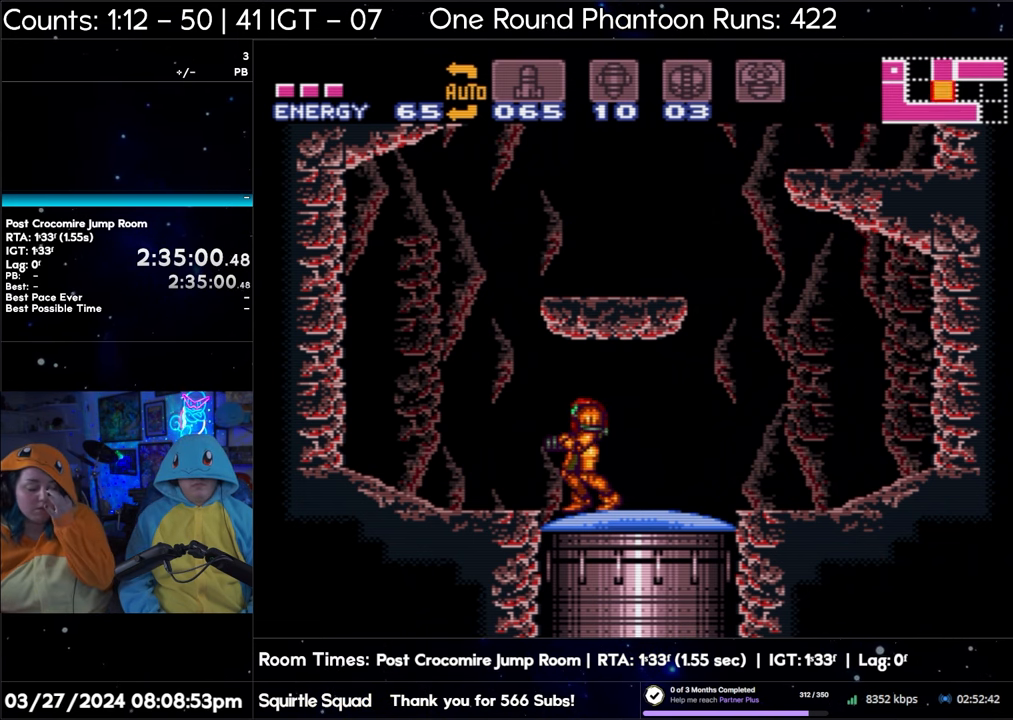
{"buttons": [], "events": []}
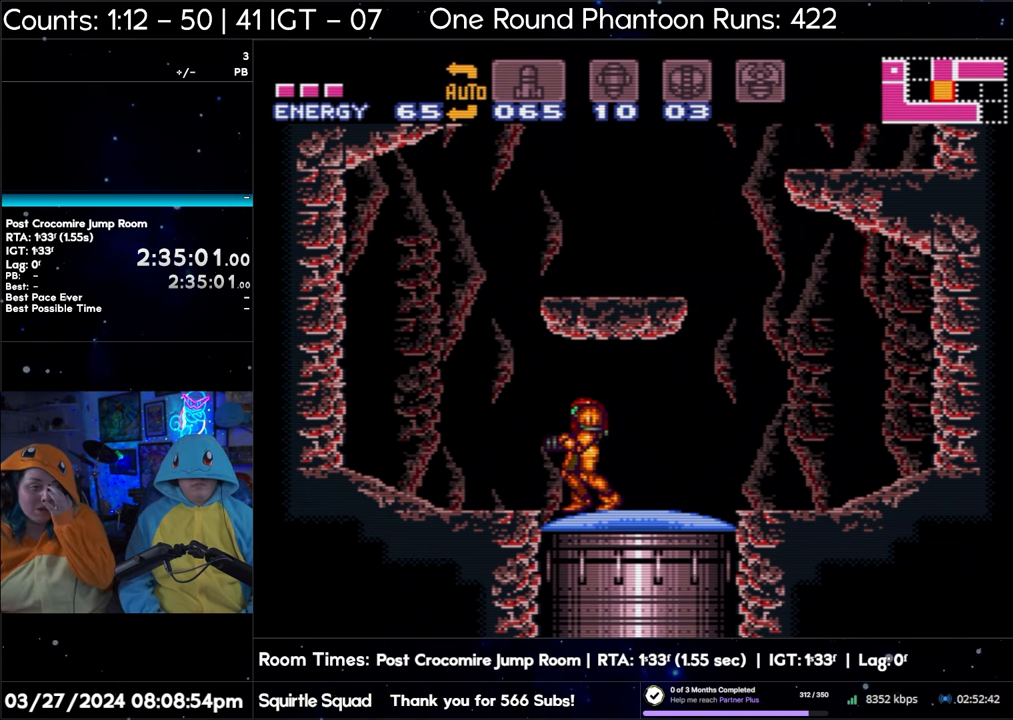
{"buttons": [], "events": []}
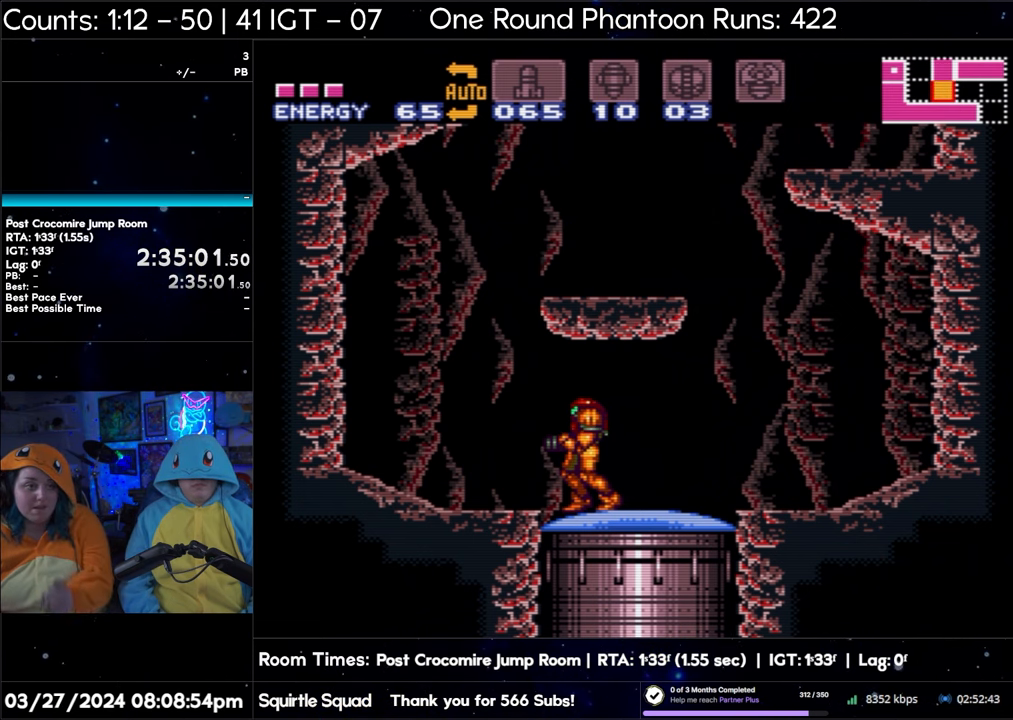
{"buttons": [], "events": []}
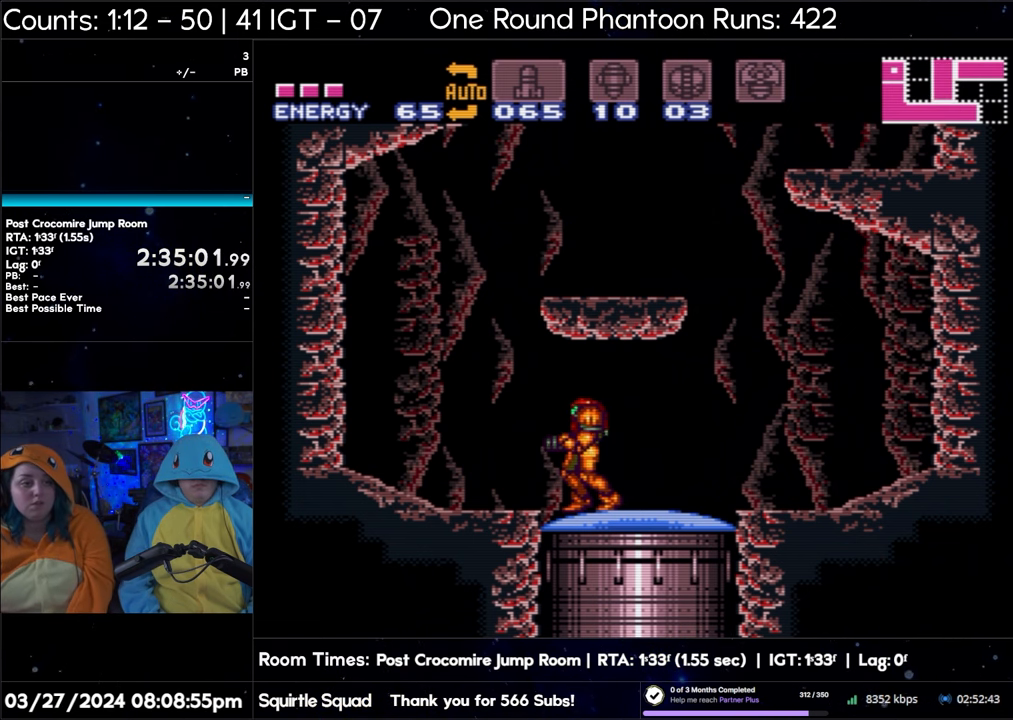
{"buttons": [], "events": []}
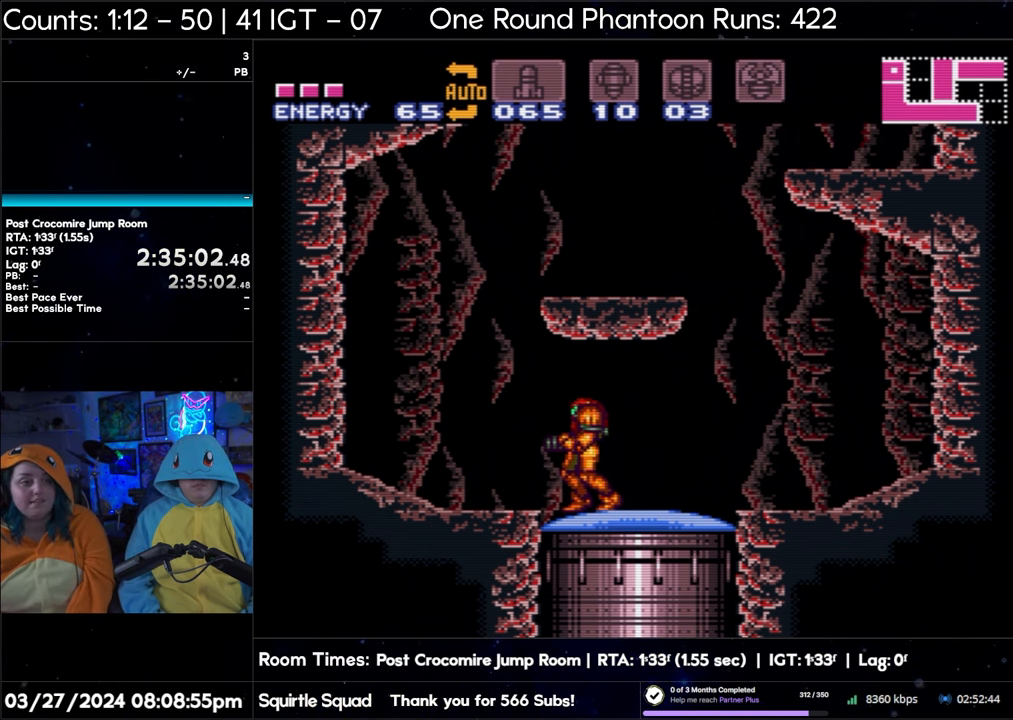
{"buttons": ["DPAD_LEFT"], "events": [[300, "DPAD_LEFT", "down"]]}
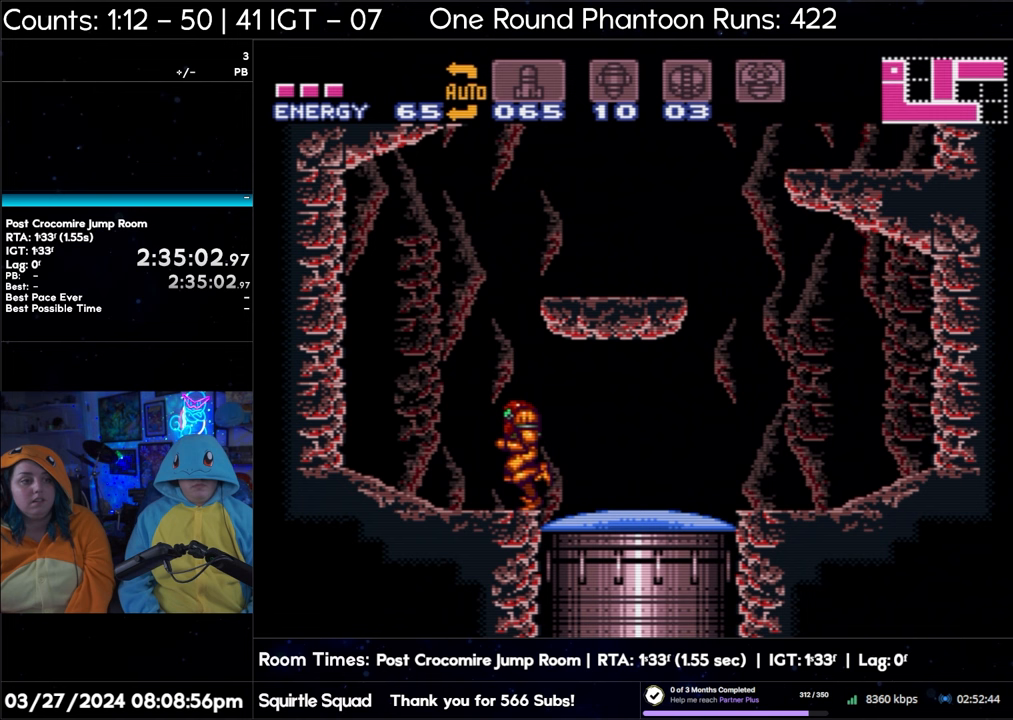
{"buttons": [], "events": [[67, "DPAD_LEFT", "up"]]}
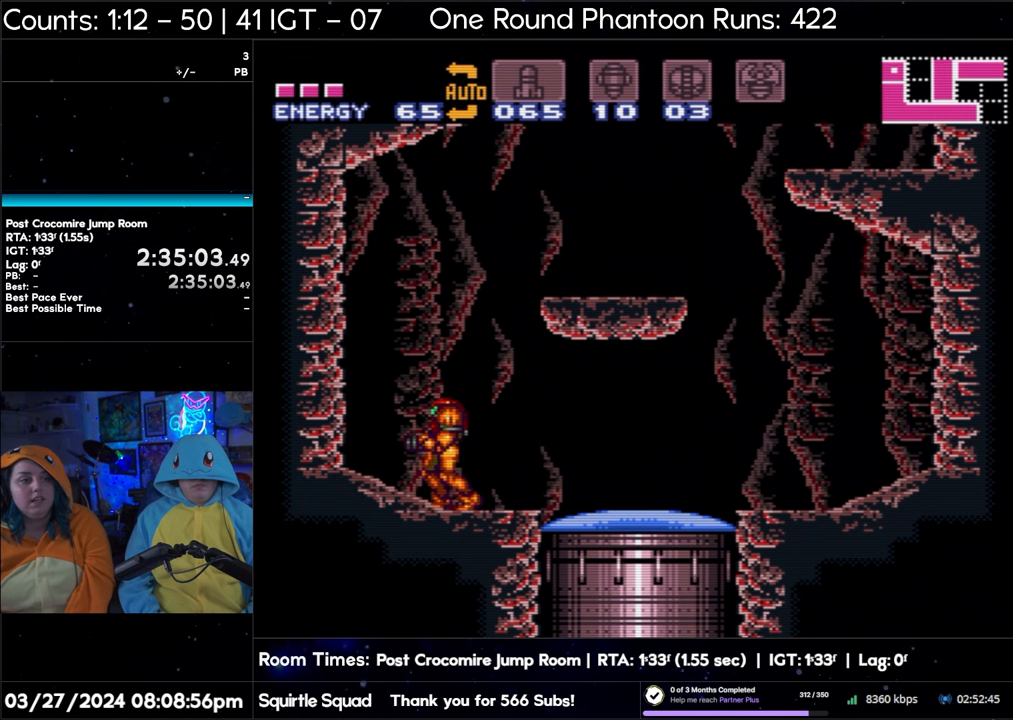
{"buttons": [], "events": []}
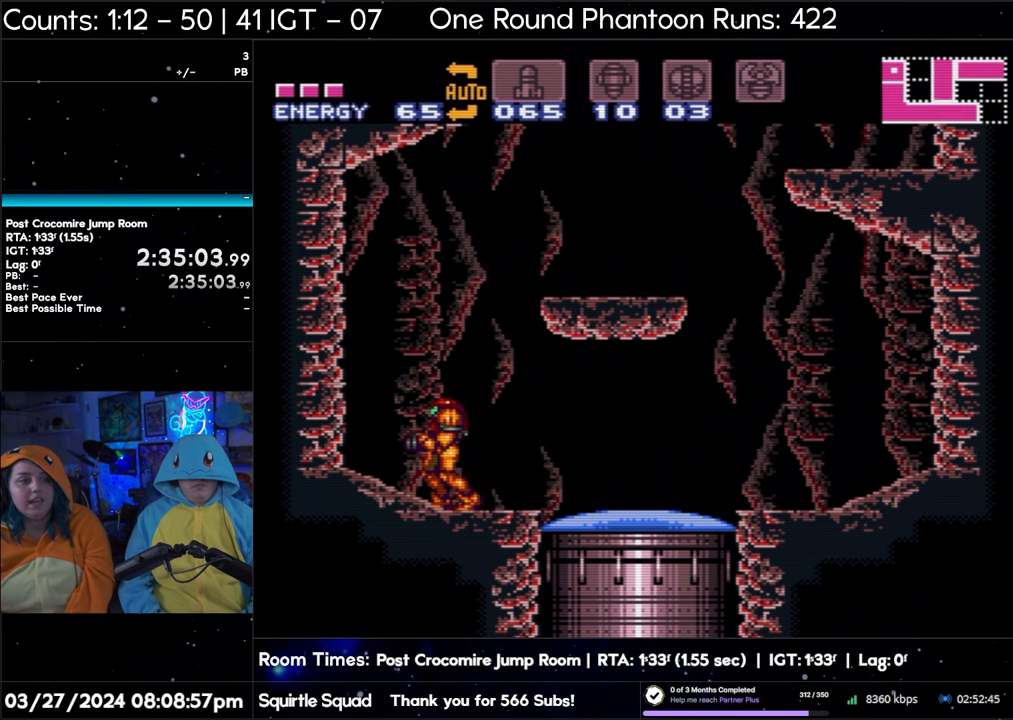
{"buttons": [], "events": []}
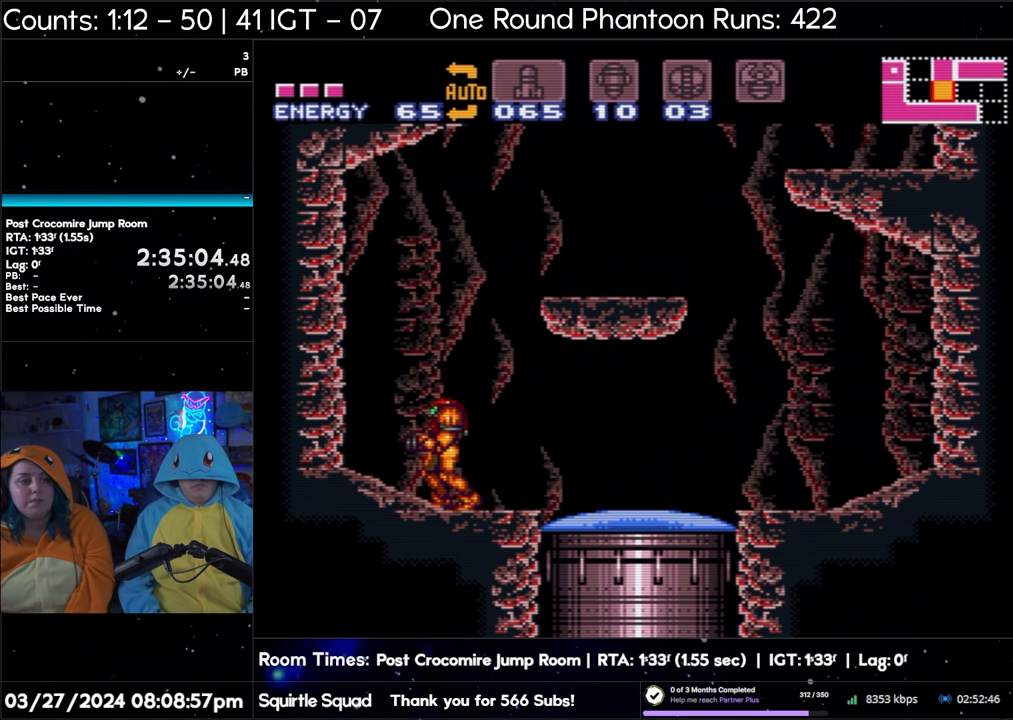
{"buttons": ["B", "DPAD_RIGHT"], "events": [[400, "DPAD_RIGHT", "down"], [467, "B", "down"]]}
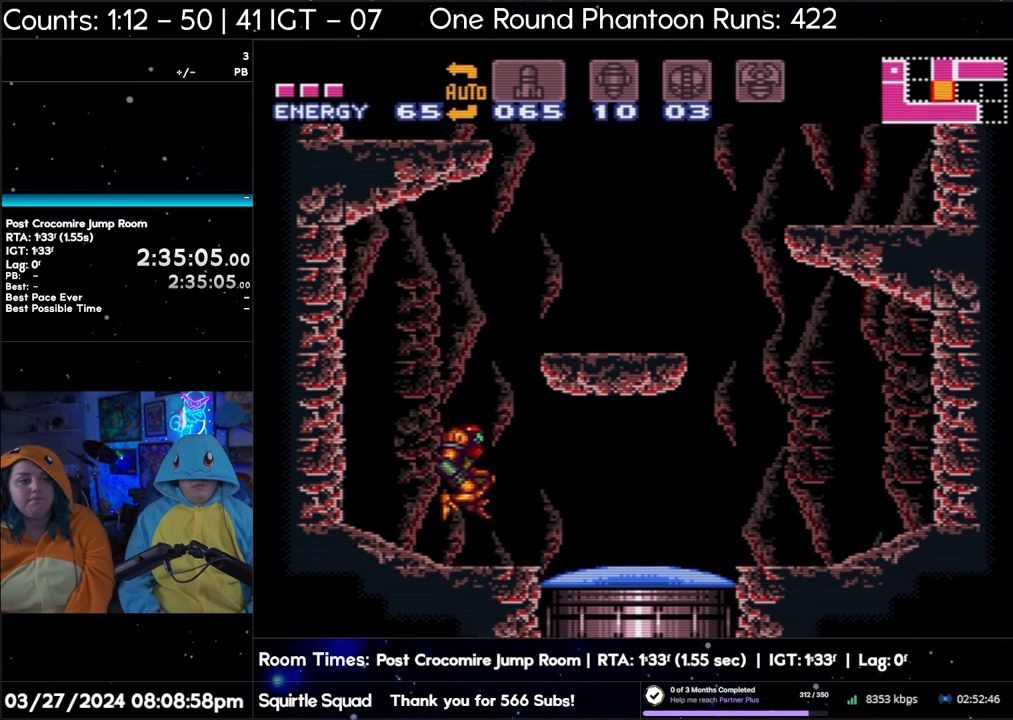
{"buttons": [], "events": [[300, "B", "up"], [300, "DPAD_RIGHT", "up"]]}
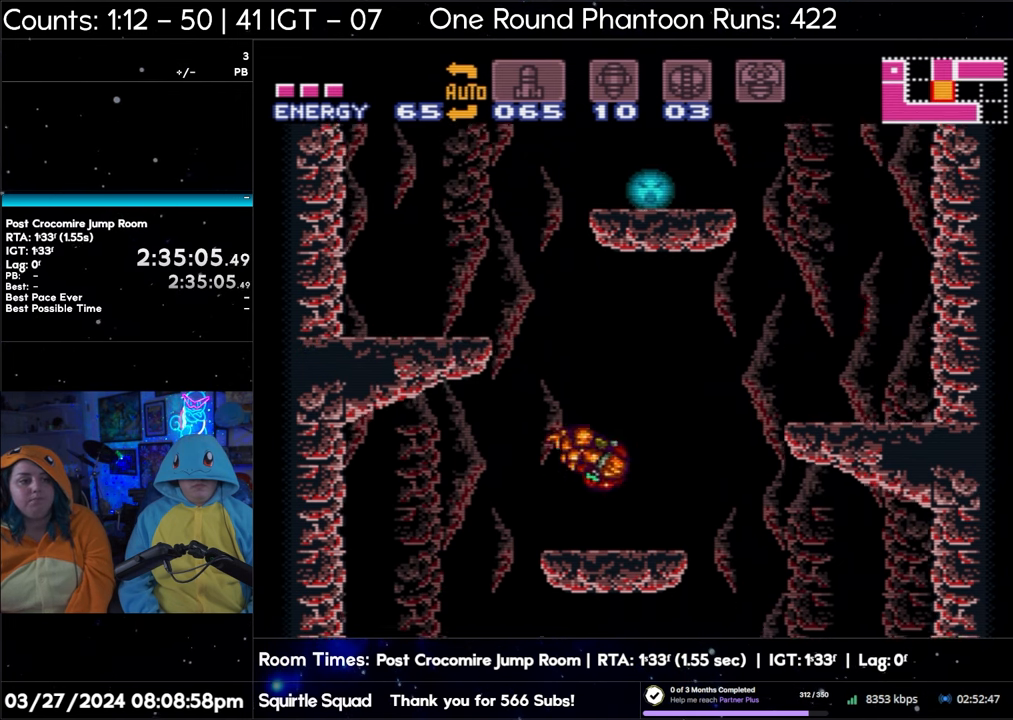
{"buttons": [], "events": []}
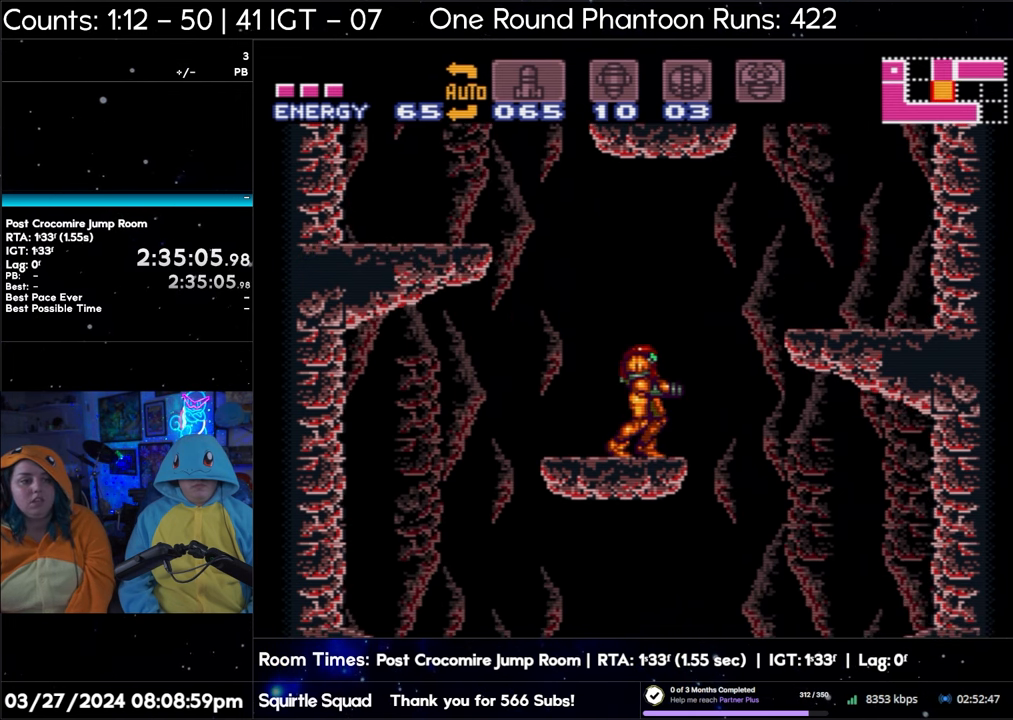
{"buttons": [], "events": []}
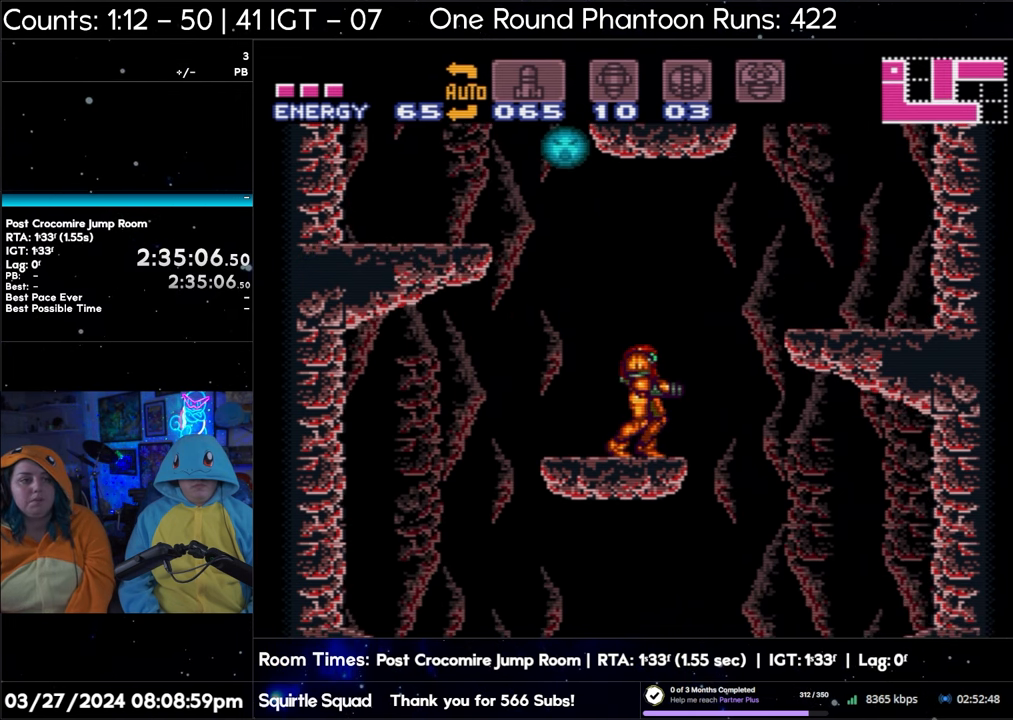
{"buttons": [], "events": []}
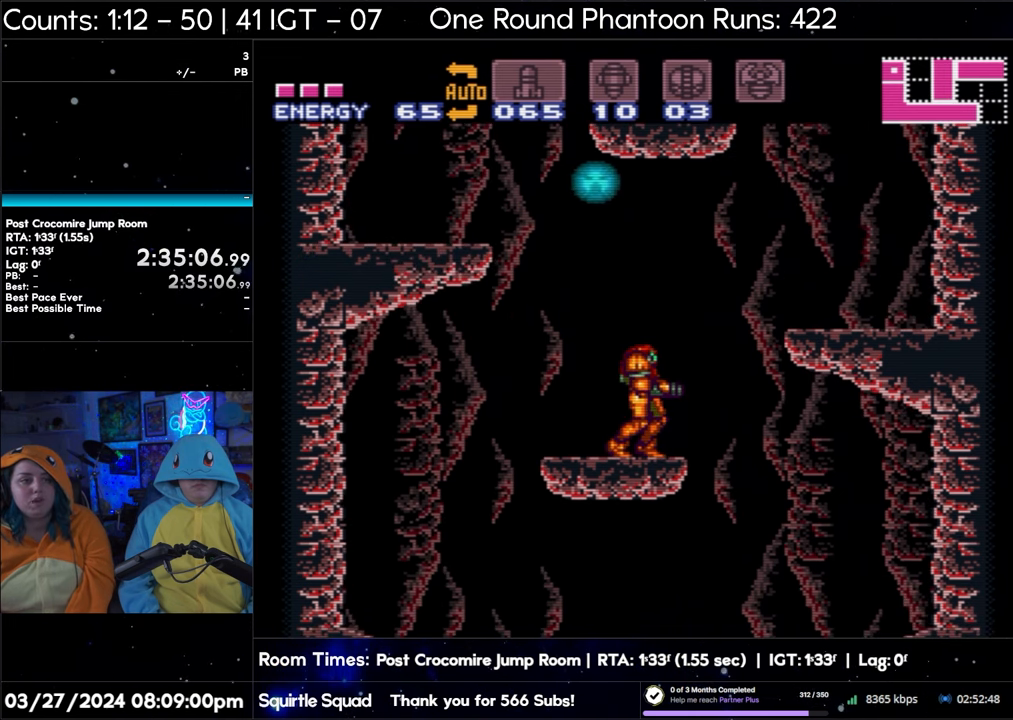
{"buttons": ["Y", "DPAD_UP"], "events": [[317, "DPAD_UP", "down"], [417, "Y", "down"]]}
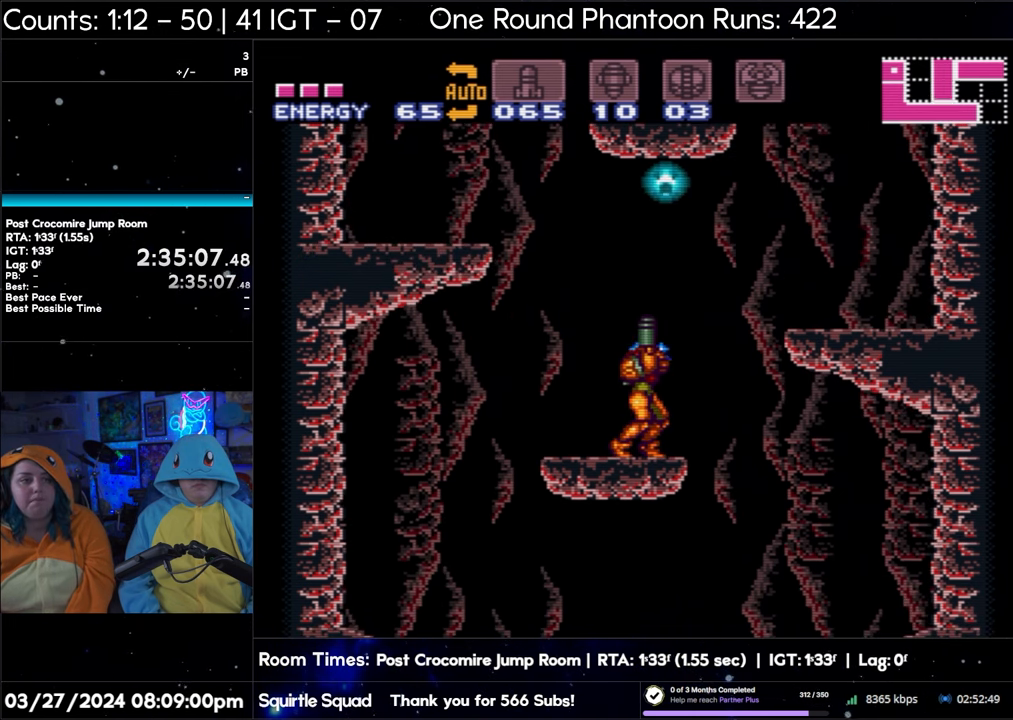
{"buttons": ["Y", "DPAD_UP"], "events": [[17, "Y", "up"], [167, "Y", "down"], [283, "Y", "up"], [450, "Y", "down"]]}
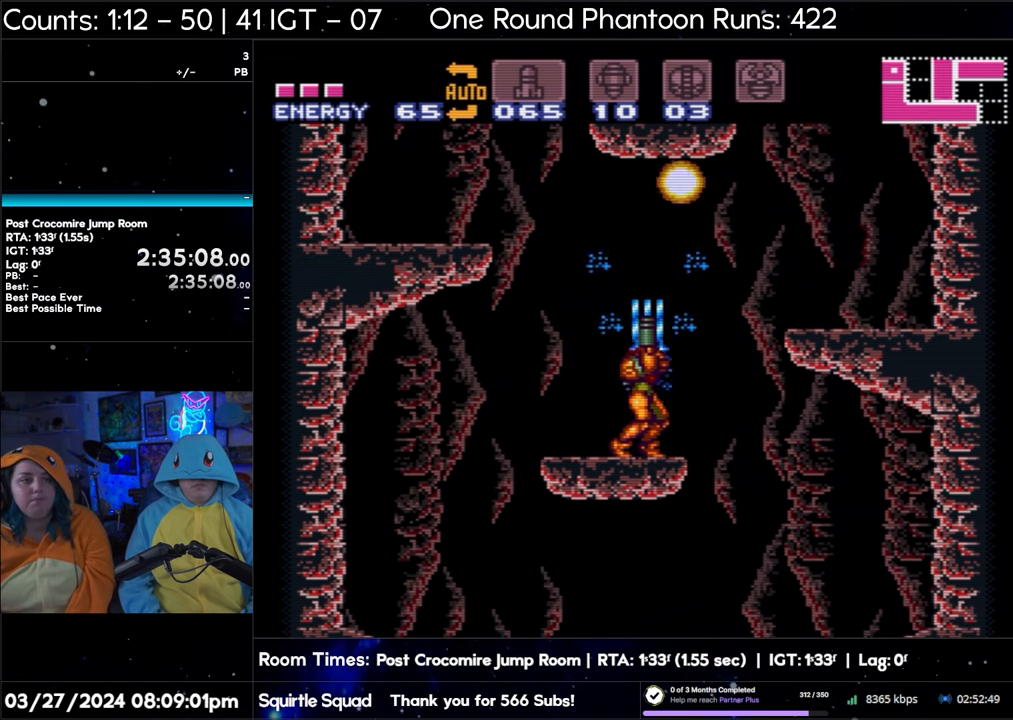
{"buttons": ["Y", "DPAD_UP"], "events": [[33, "Y", "up"], [200, "Y", "down"], [283, "Y", "up"], [433, "Y", "down"]]}
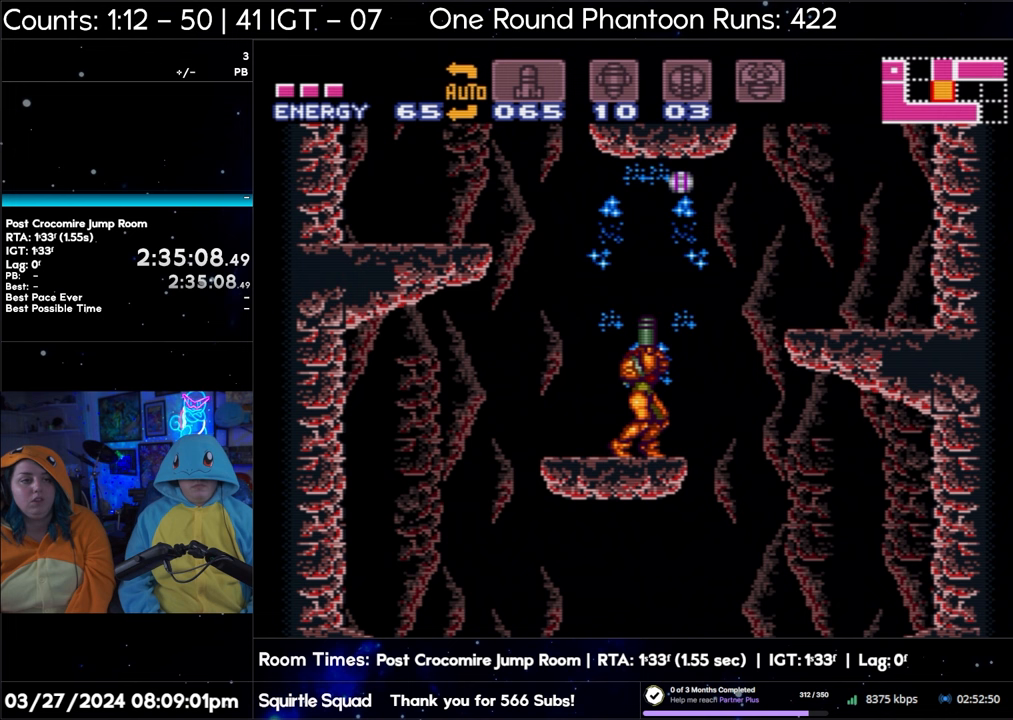
{"buttons": ["Y", "DPAD_UP"], "events": [[33, "Y", "up"], [167, "Y", "down"], [250, "Y", "up"], [400, "Y", "down"]]}
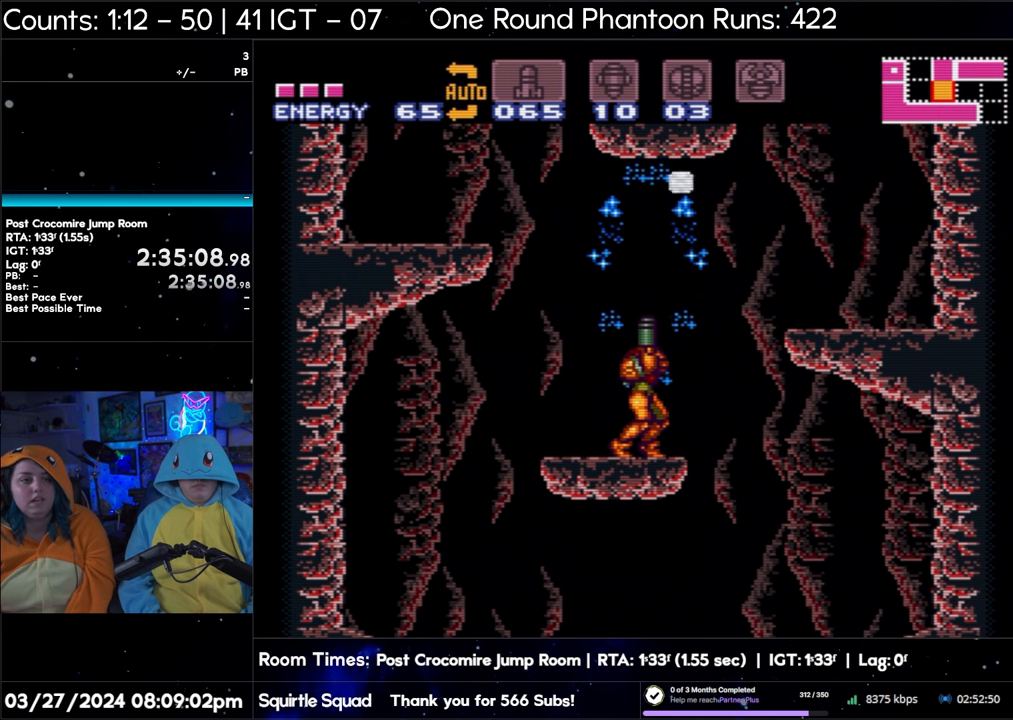
{"buttons": ["Y", "DPAD_UP"], "events": [[33, "Y", "up"], [167, "Y", "down"], [300, "Y", "up"], [500, "Y", "down"]]}
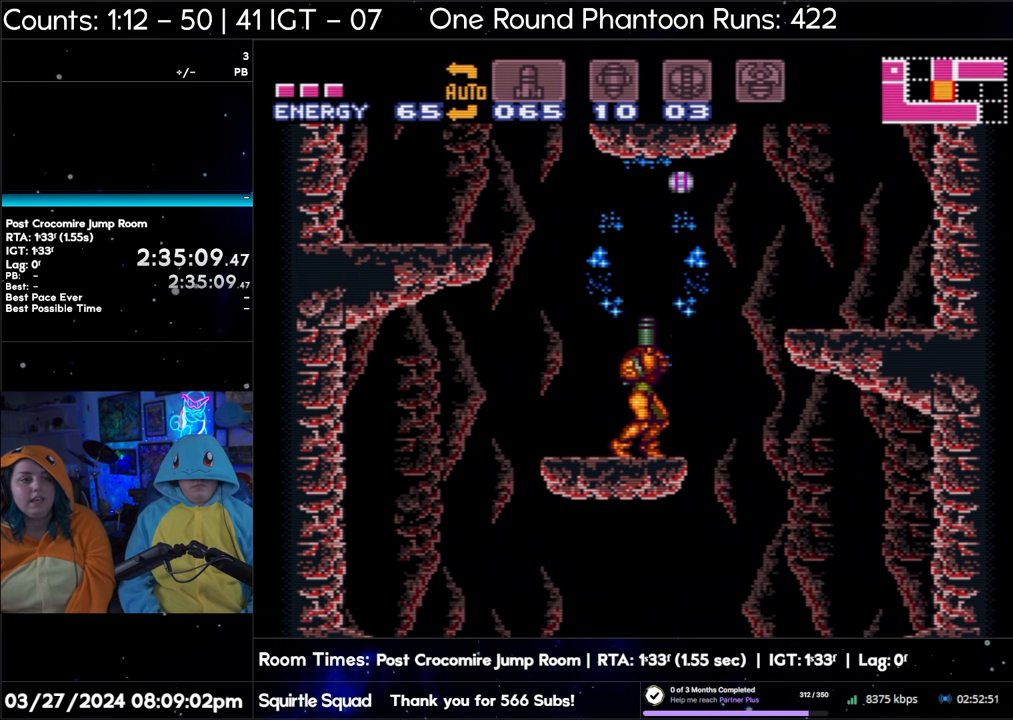
{"buttons": ["DPAD_UP"], "events": [[133, "Y", "up"], [333, "Y", "down"], [417, "Y", "up"]]}
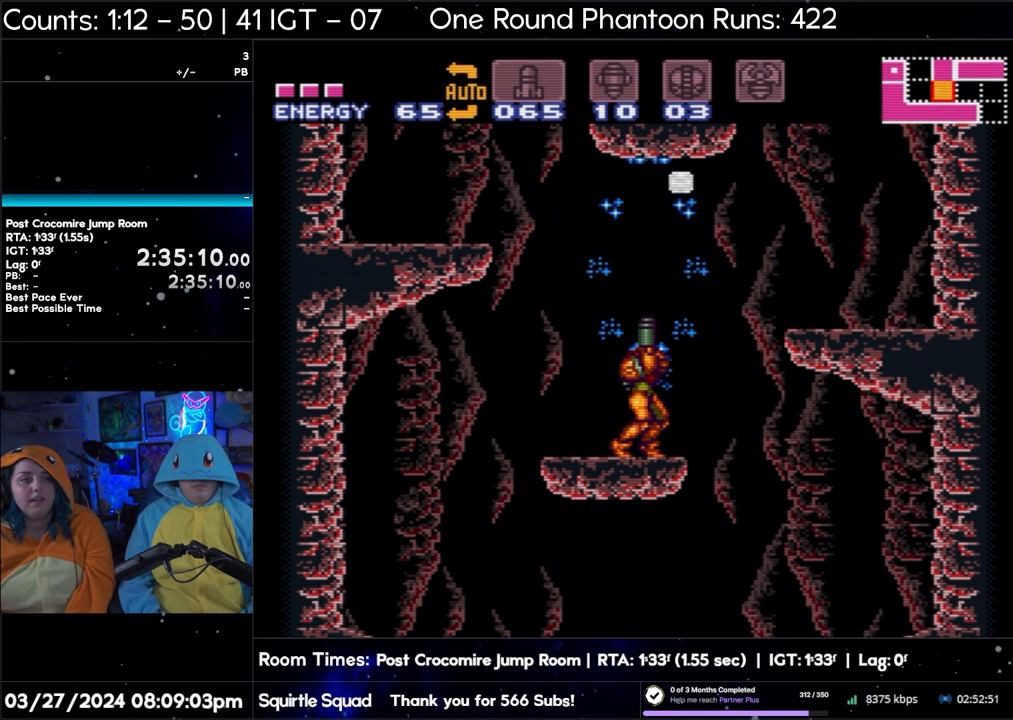
{"buttons": ["DPAD_UP"], "events": [[217, "Y", "down"], [333, "Y", "up"]]}
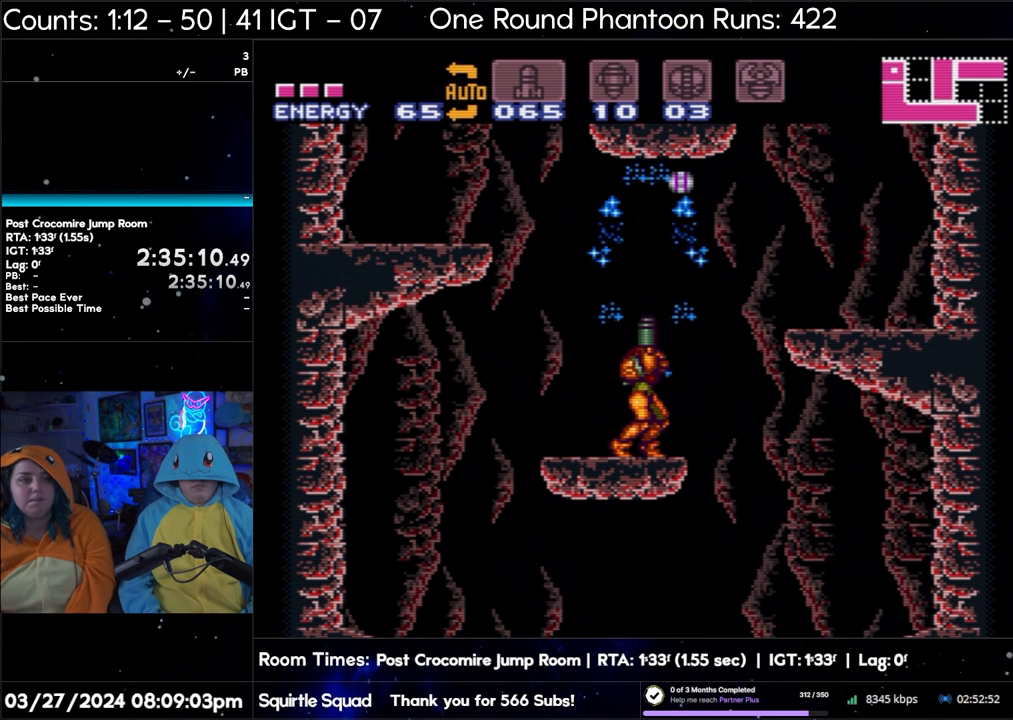
{"buttons": [], "events": [[17, "Y", "down"], [100, "Y", "up"], [317, "DPAD_UP", "up"]]}
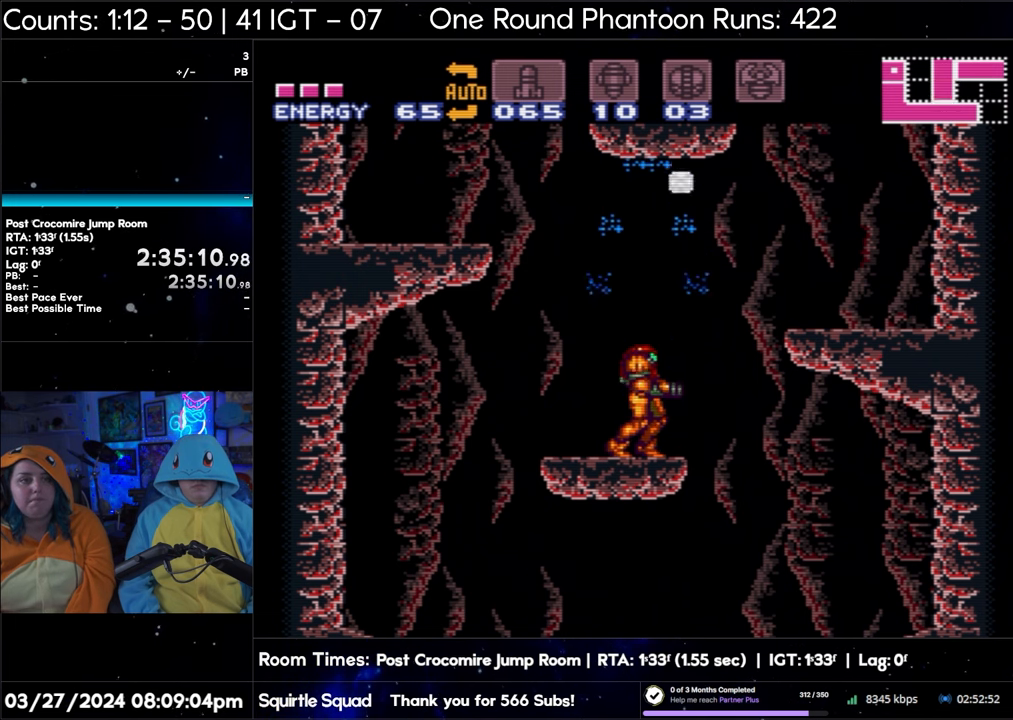
{"buttons": ["B"], "events": [[250, "B", "down"]]}
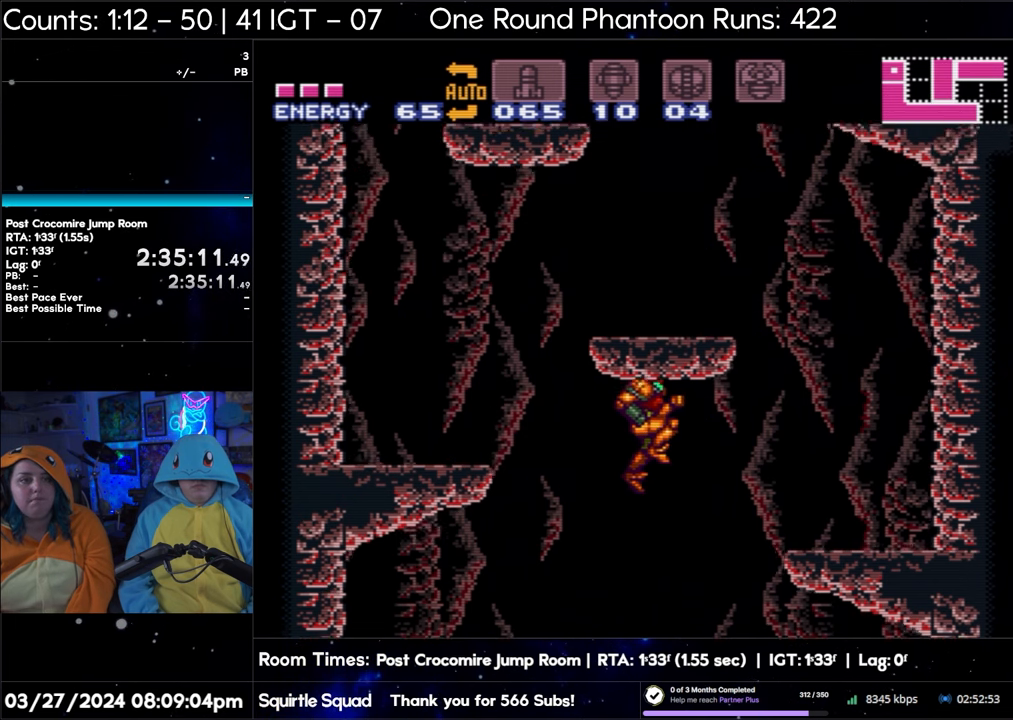
{"buttons": ["B"], "events": []}
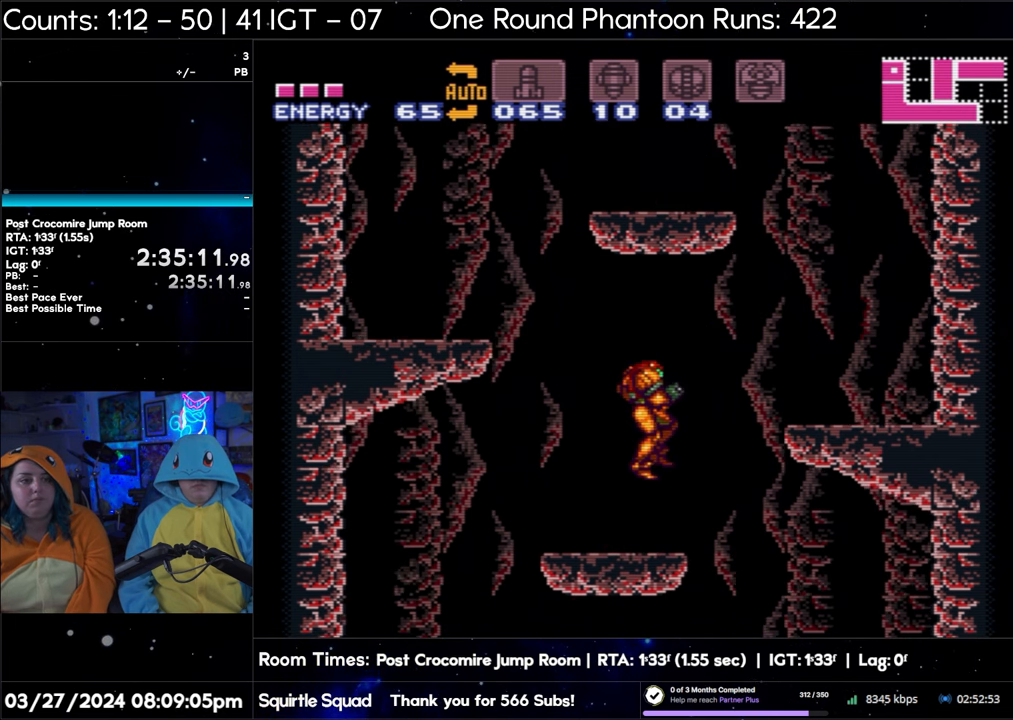
{"buttons": [], "events": [[167, "B", "up"]]}